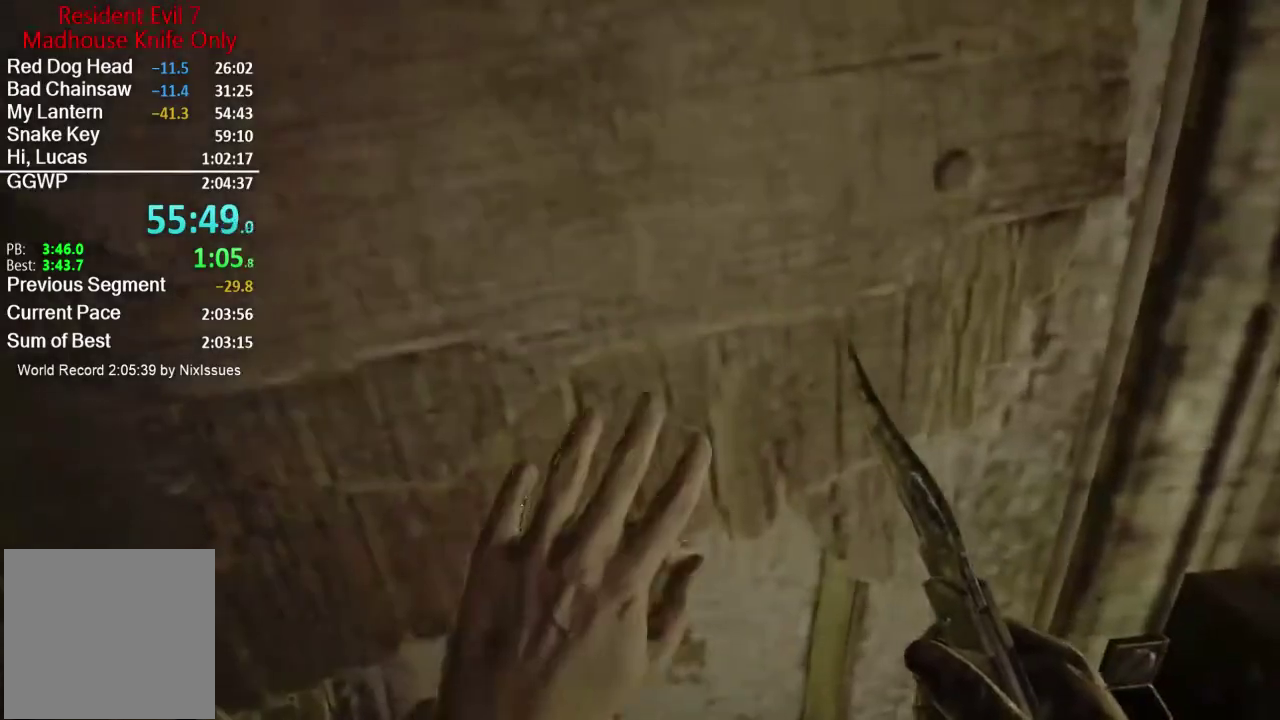
Gameplay with a controller (Xbox layout); each line is a JSON object with the inputs held at the frame after it. "button_events" lists button changes between this image and that frame as [ms after this image, input, new state], when the widget could be followed in between (sticks are given only as held states).
{"buttons": ["A", "L3"], "left_stick": "up", "right_stick": "center"}
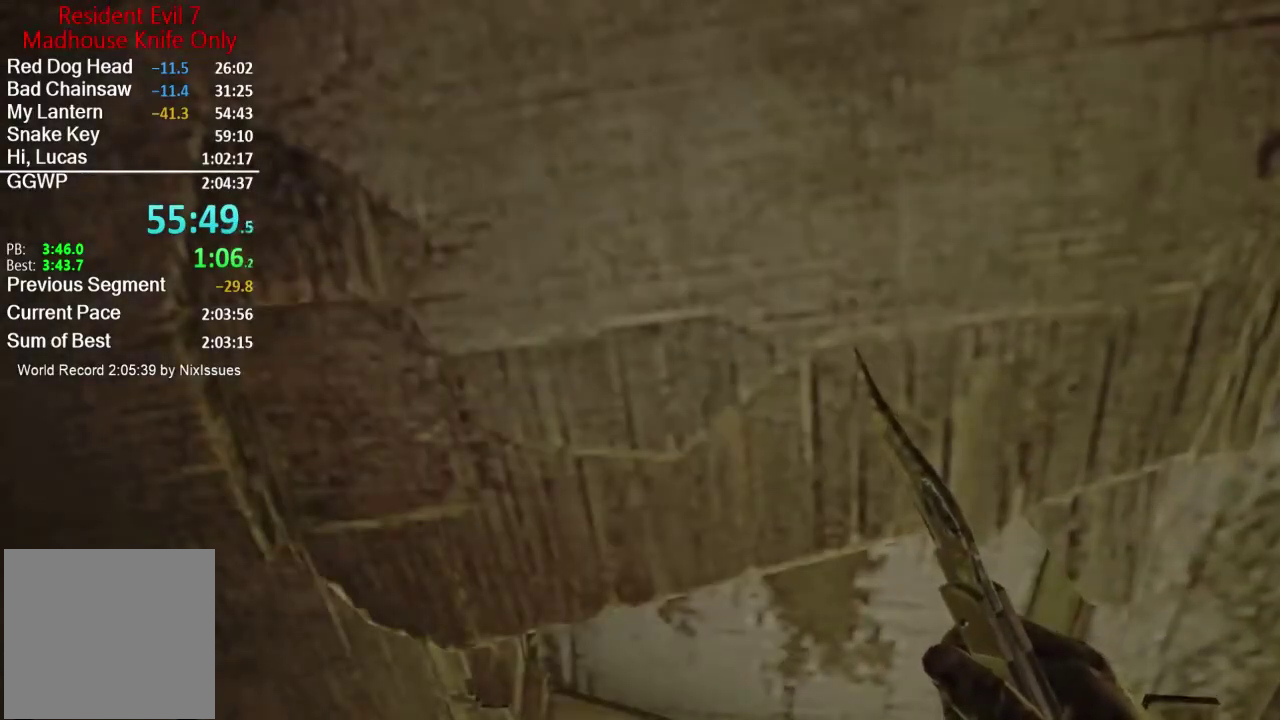
{"buttons": ["A", "L3"], "left_stick": "up", "right_stick": "center", "button_events": [[34, "A", "up"], [101, "A", "down"], [267, "A", "up"], [334, "A", "down"], [384, "A", "up"], [451, "A", "down"]]}
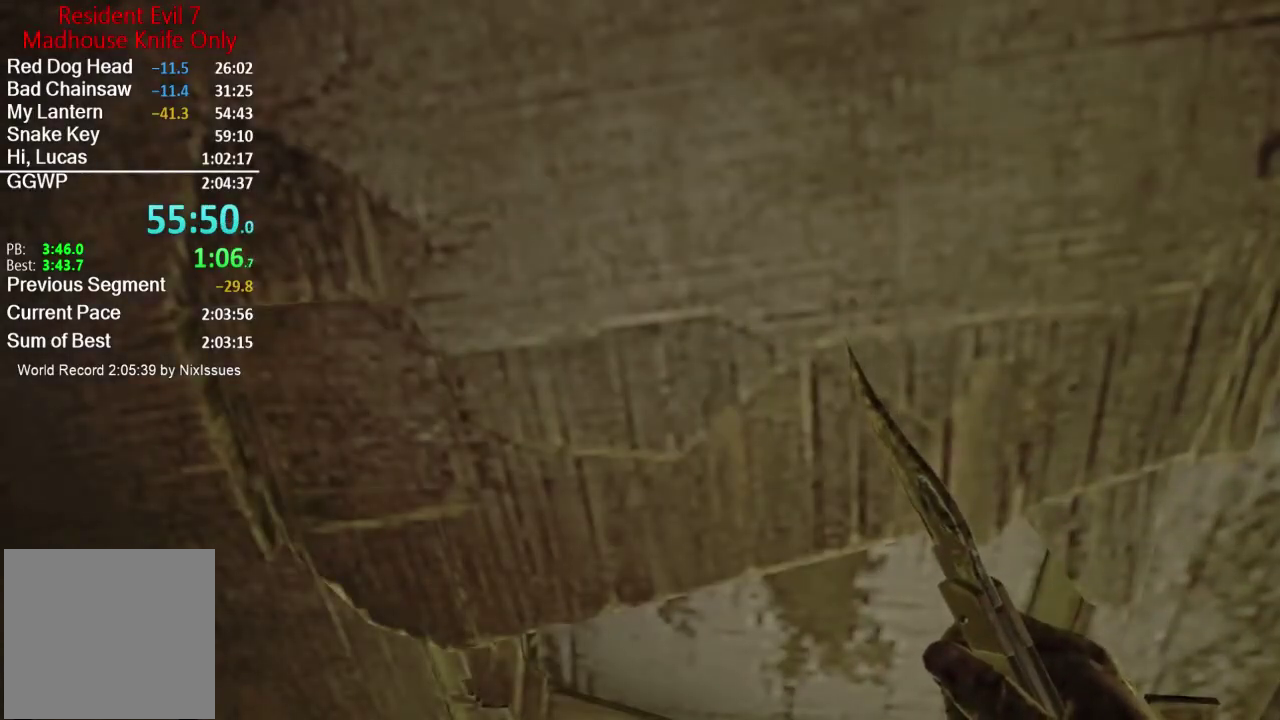
{"buttons": ["A"], "left_stick": "up", "right_stick": "center"}
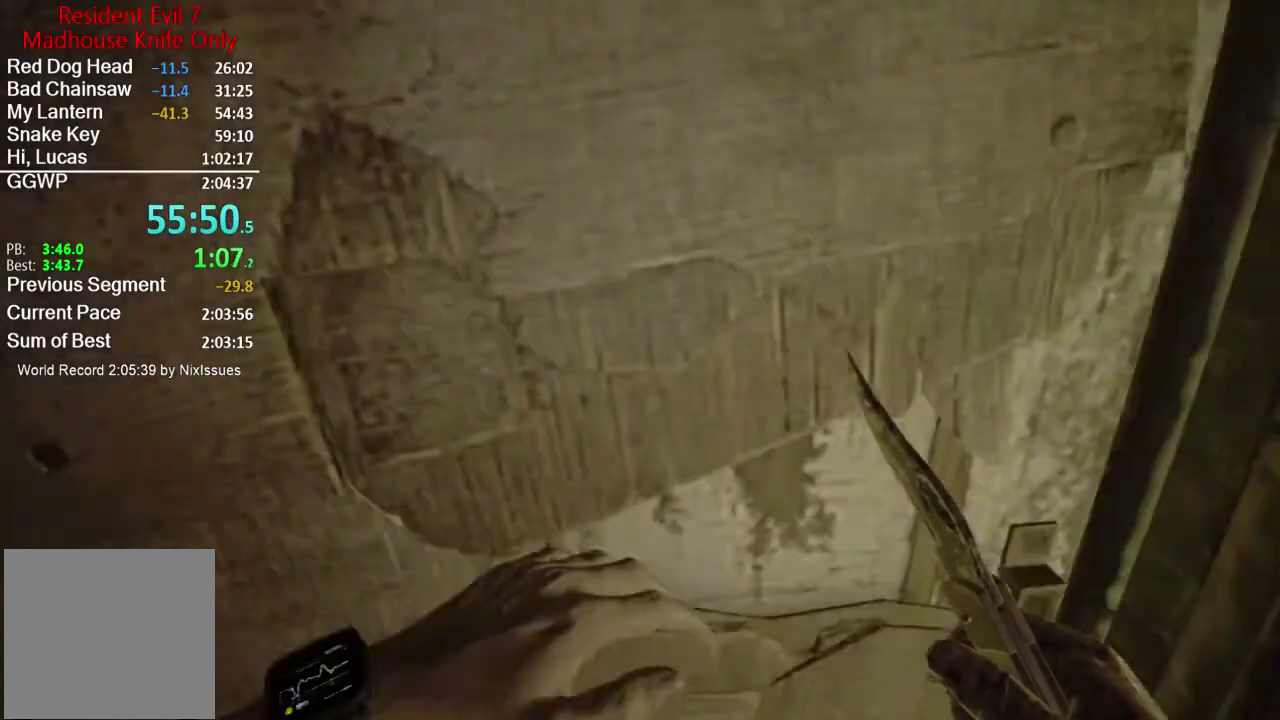
{"buttons": [], "left_stick": "up", "right_stick": "center", "button_events": [[34, "A", "up"], [101, "A", "down"], [151, "A", "up"], [234, "A", "down"], [301, "A", "up"], [368, "A", "down"], [434, "A", "up"]]}
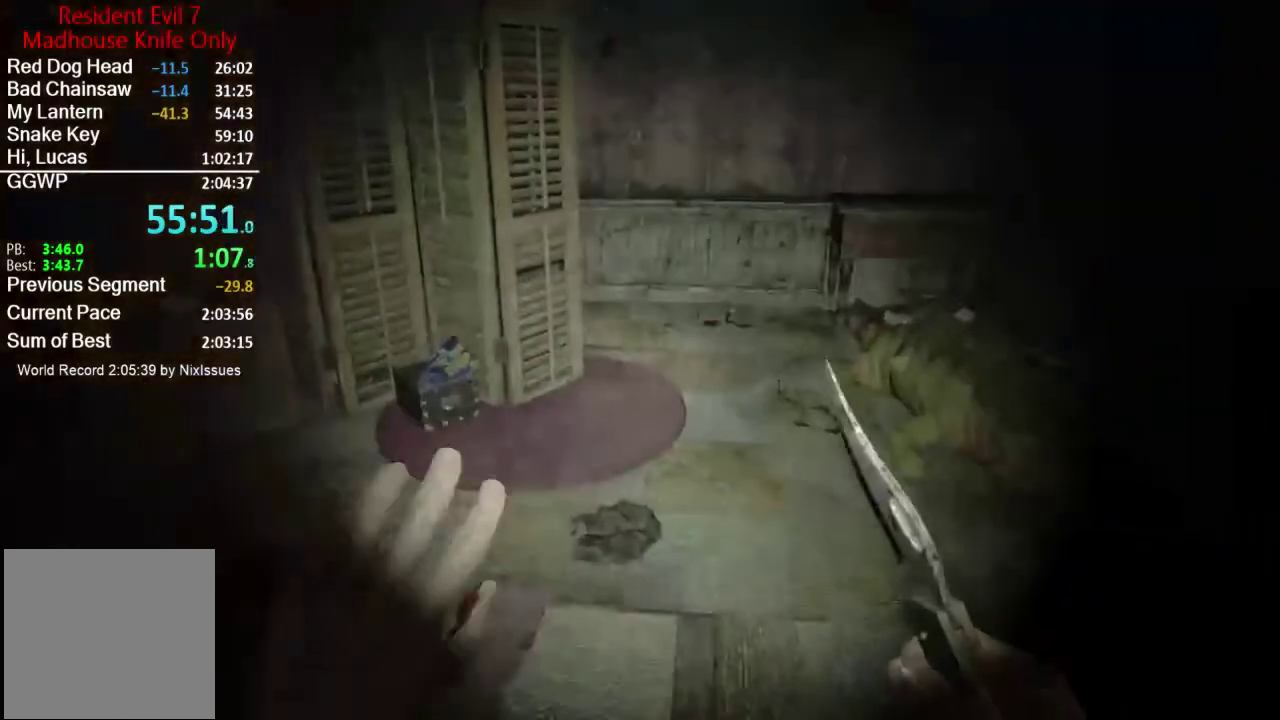
{"buttons": [], "left_stick": "up", "right_stick": "center", "button_events": []}
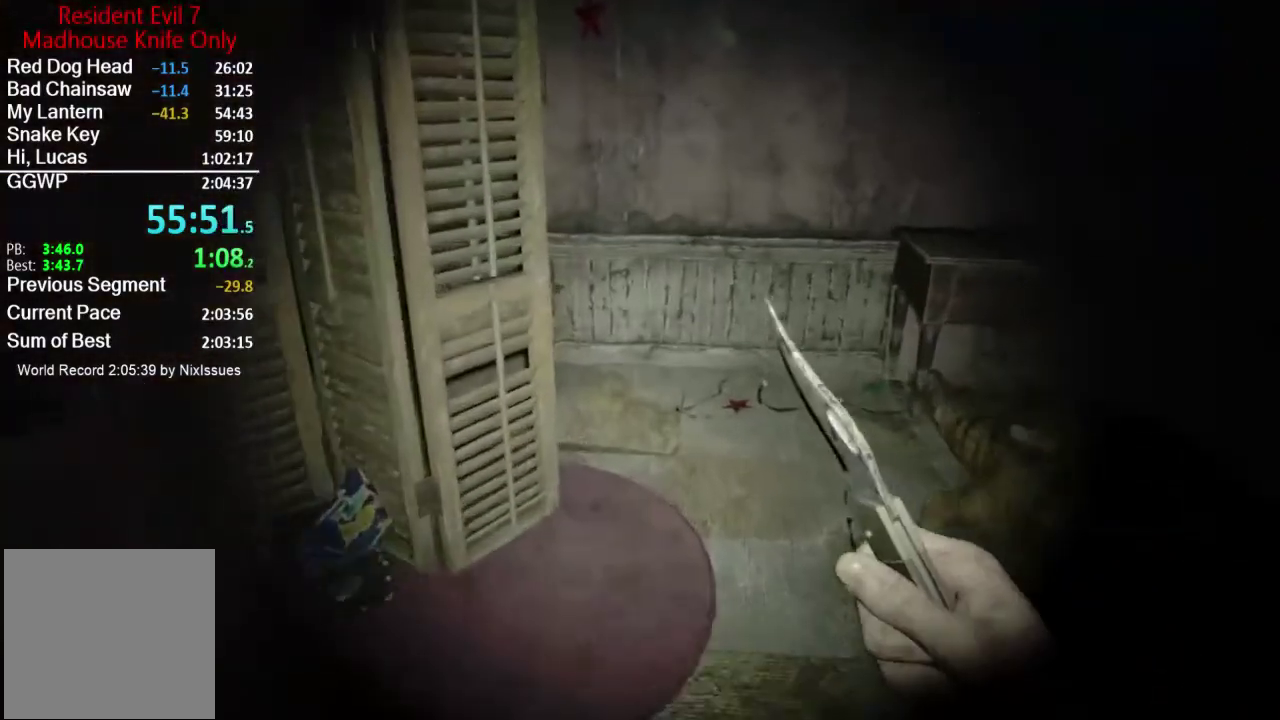
{"buttons": [], "left_stick": "up", "right_stick": "center", "button_events": []}
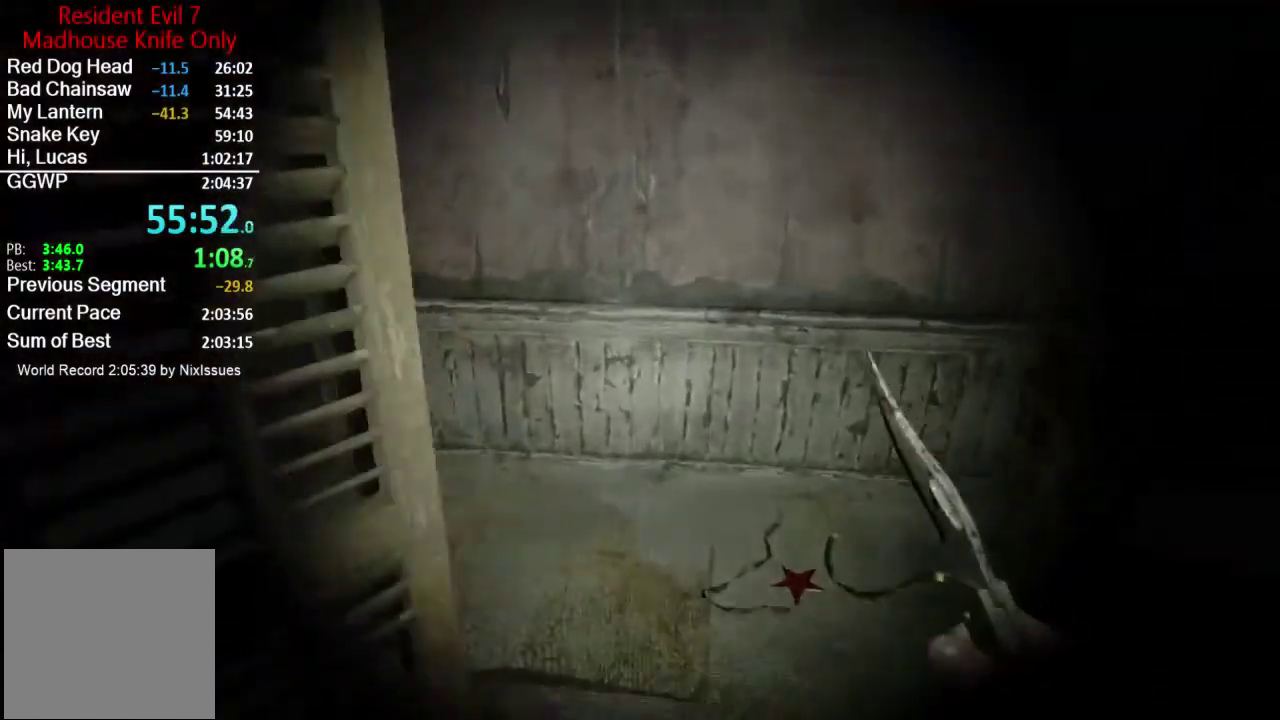
{"buttons": [], "left_stick": "up", "right_stick": "left", "button_events": []}
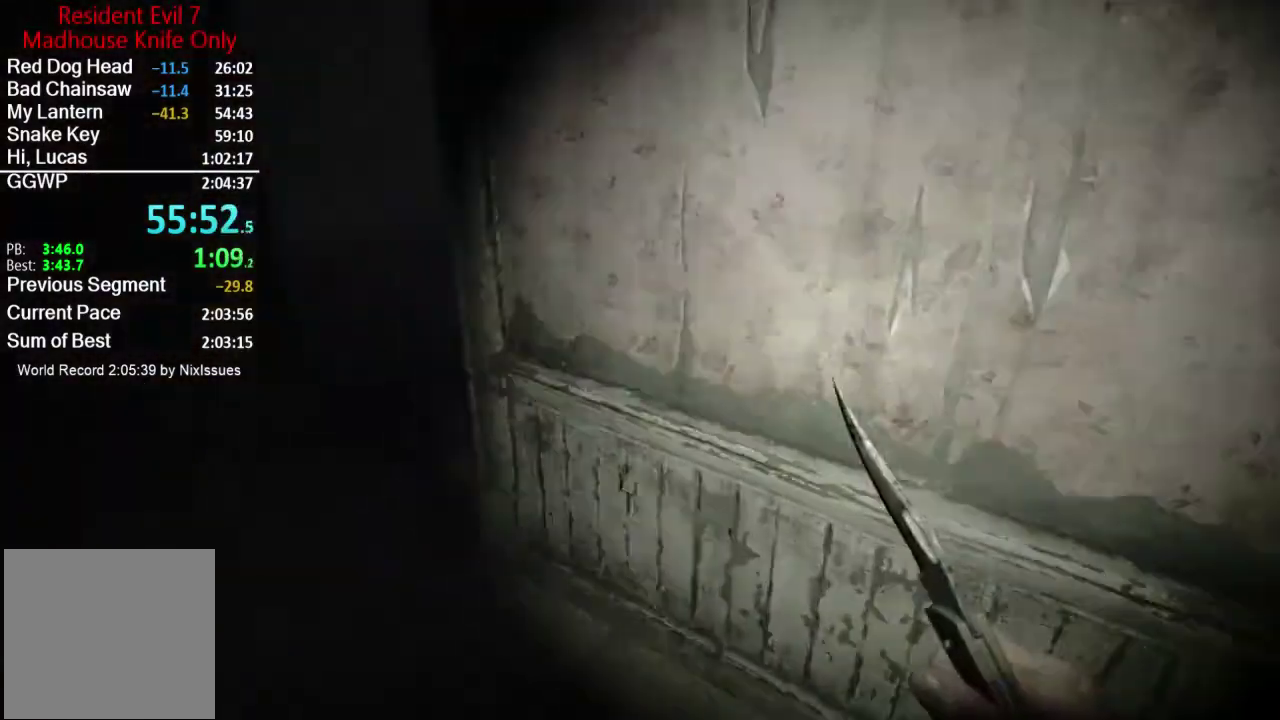
{"buttons": [], "left_stick": "up", "right_stick": "center", "button_events": []}
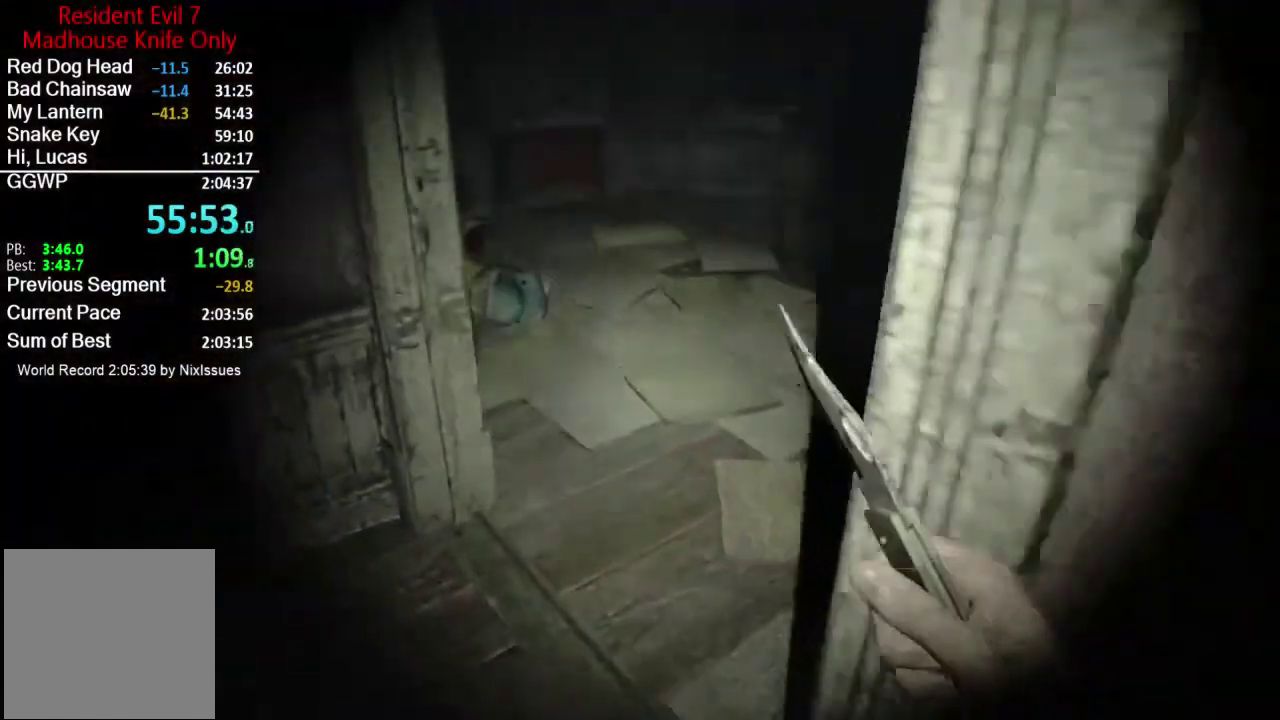
{"buttons": [], "left_stick": "up", "right_stick": "up-right", "button_events": []}
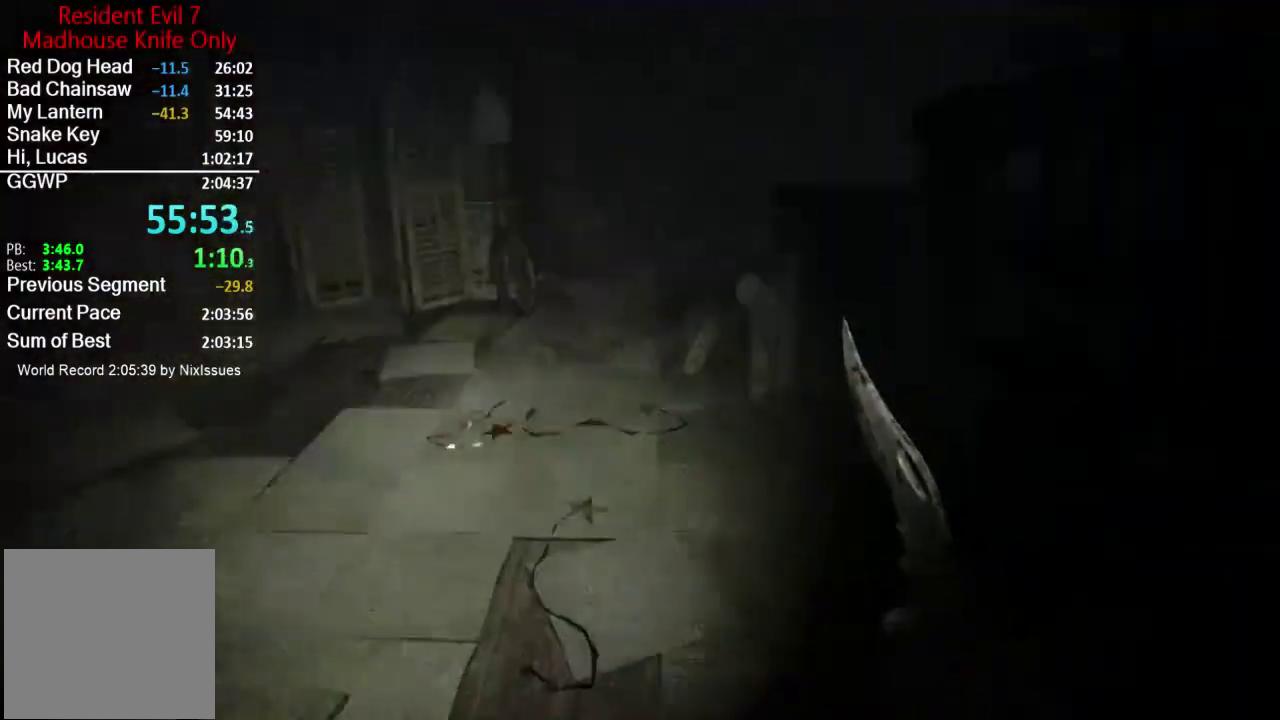
{"buttons": [], "left_stick": "up", "right_stick": "center", "button_events": []}
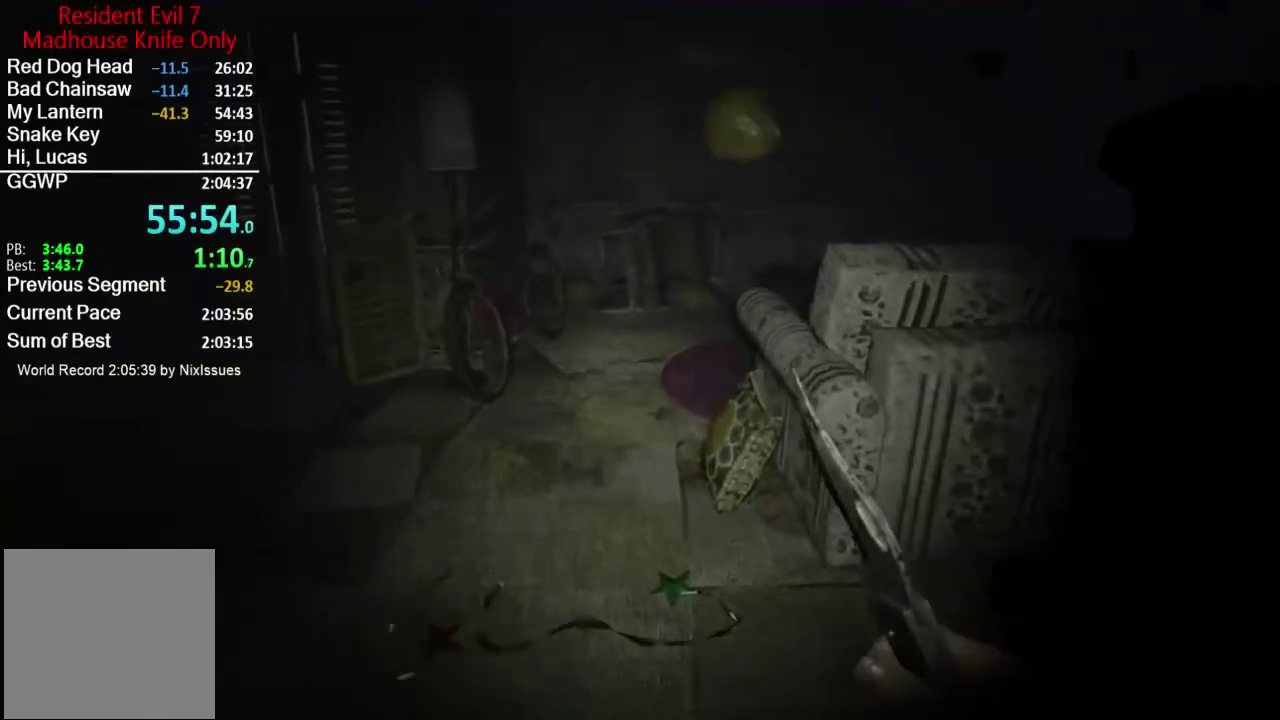
{"buttons": [], "left_stick": "up", "right_stick": "center", "button_events": []}
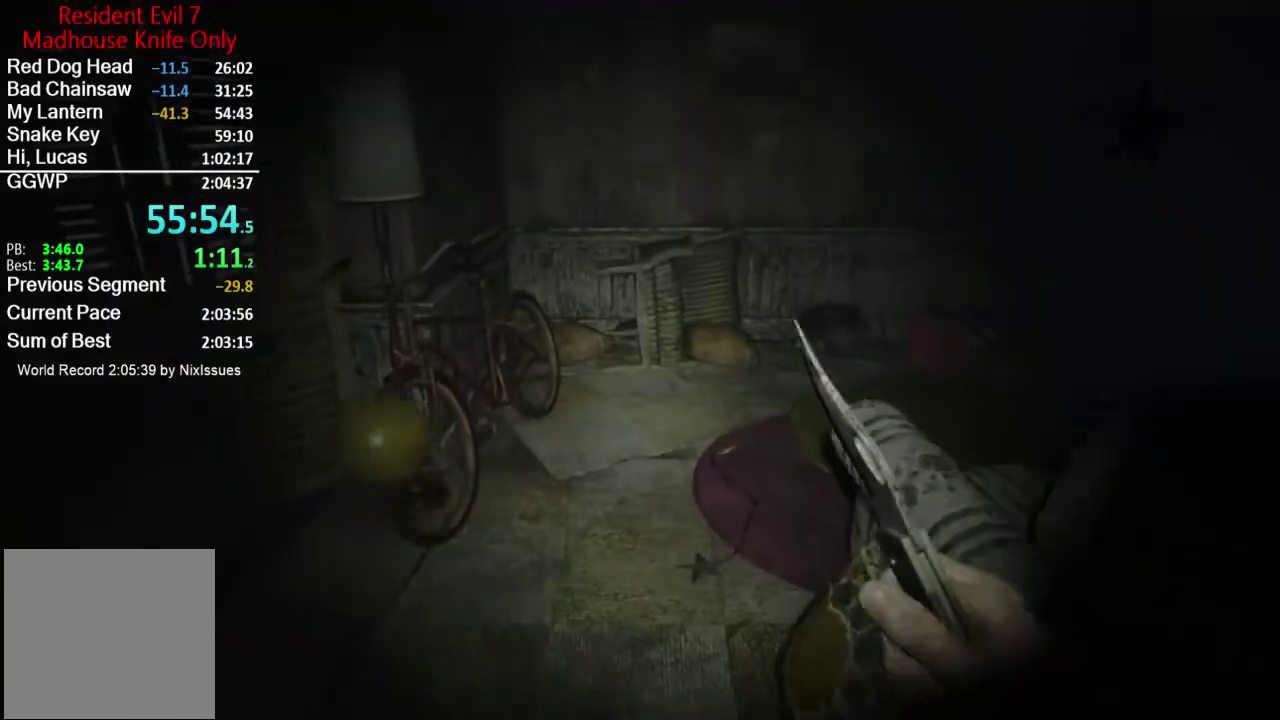
{"buttons": [], "left_stick": "up", "right_stick": "down-right", "button_events": []}
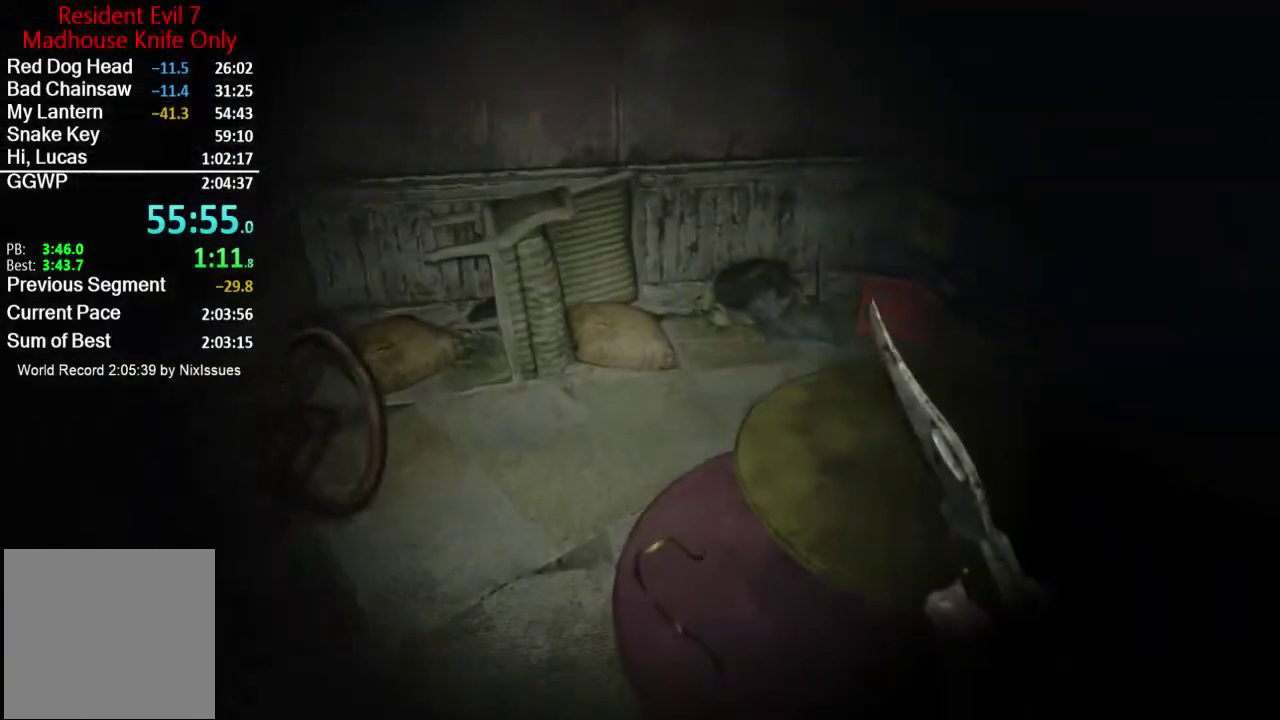
{"buttons": [], "left_stick": "up", "right_stick": "right", "button_events": []}
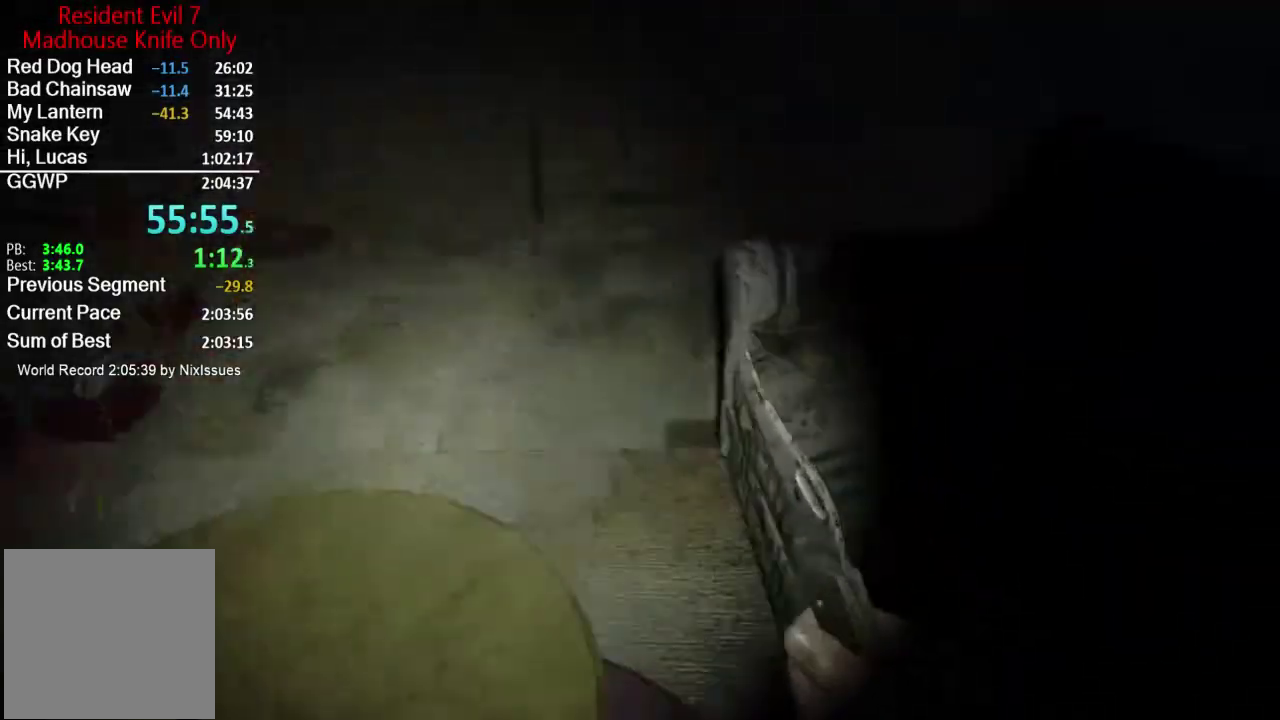
{"buttons": [], "left_stick": "up", "right_stick": "center", "button_events": []}
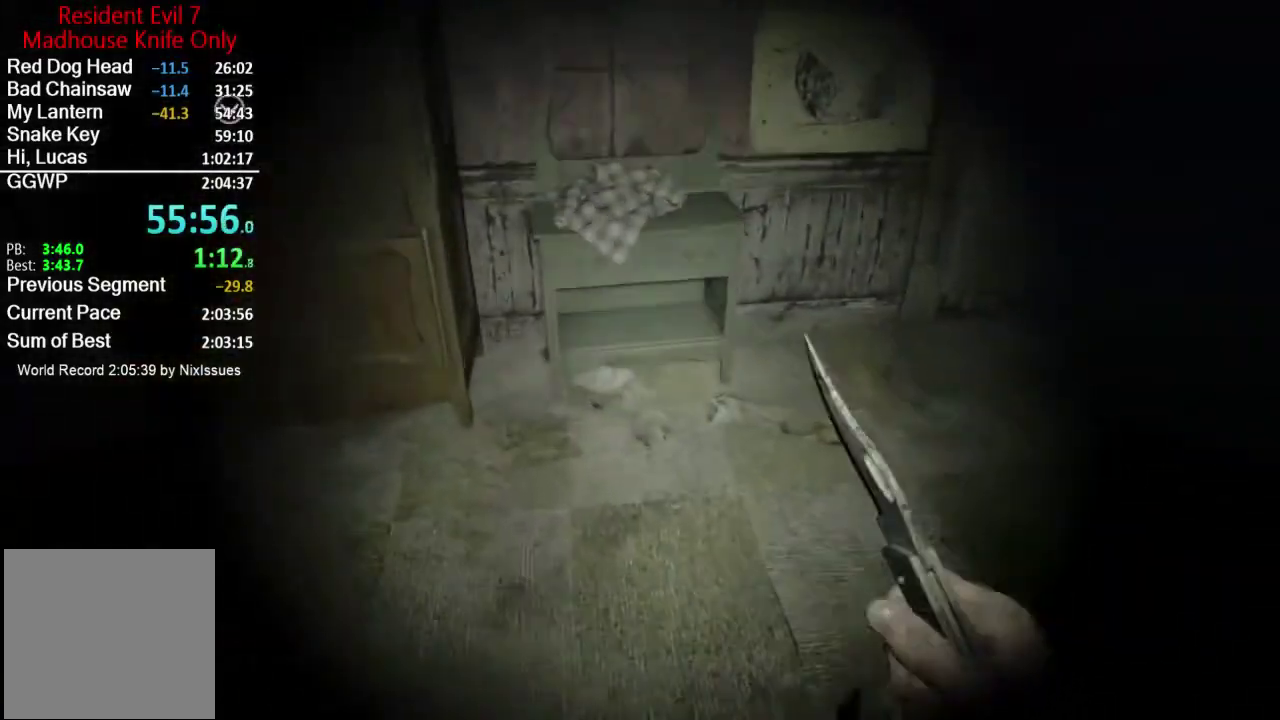
{"buttons": [], "left_stick": "up", "right_stick": "center", "button_events": []}
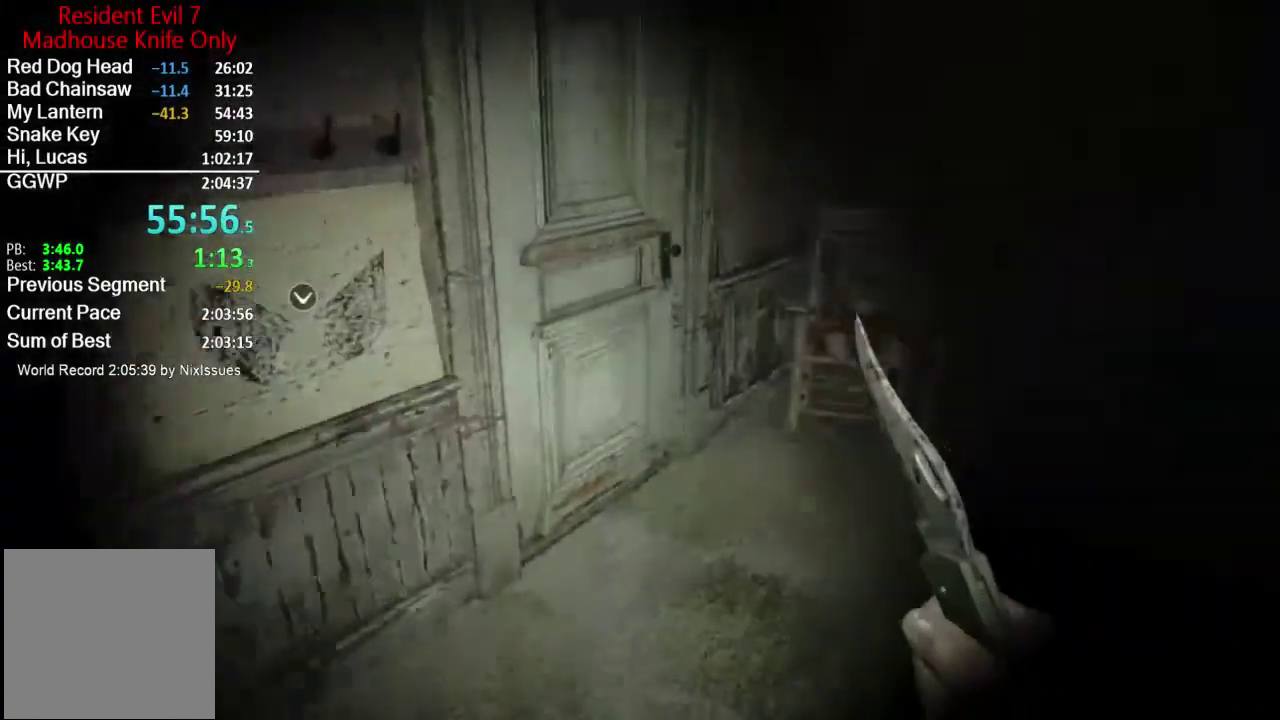
{"buttons": ["A"], "left_stick": "up", "right_stick": "center"}
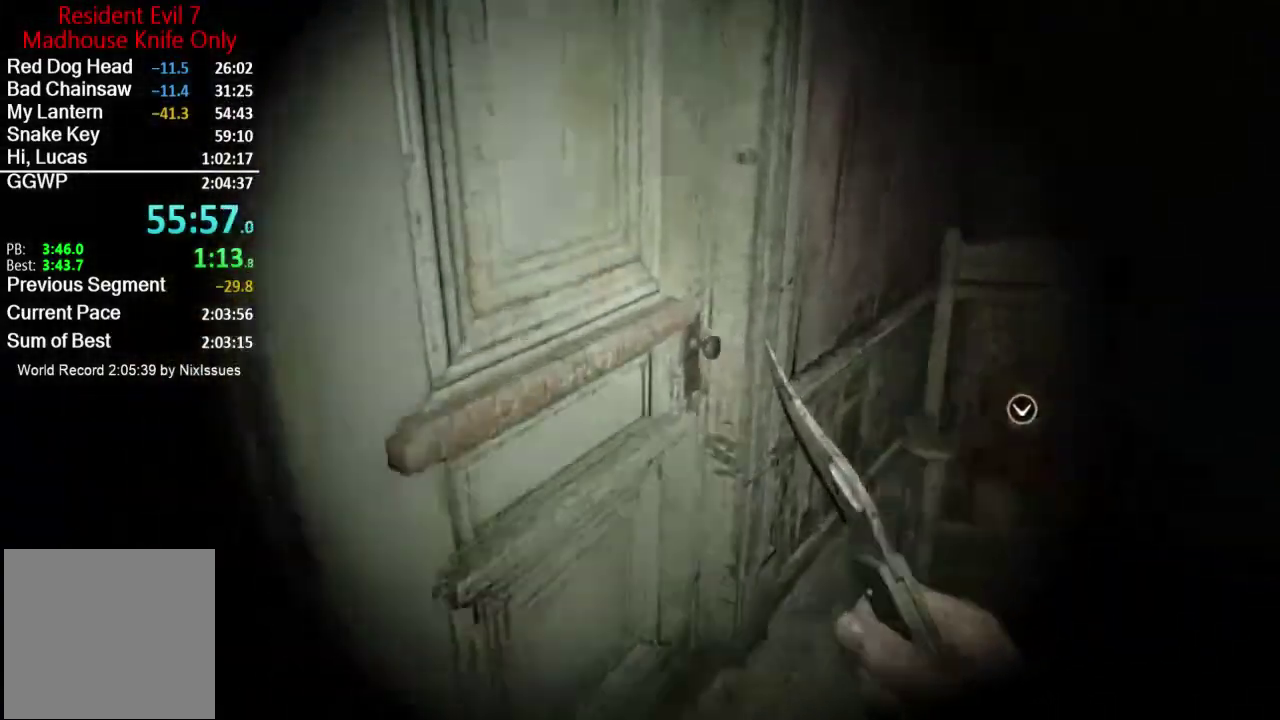
{"buttons": ["L3"], "left_stick": "up-left", "right_stick": "center"}
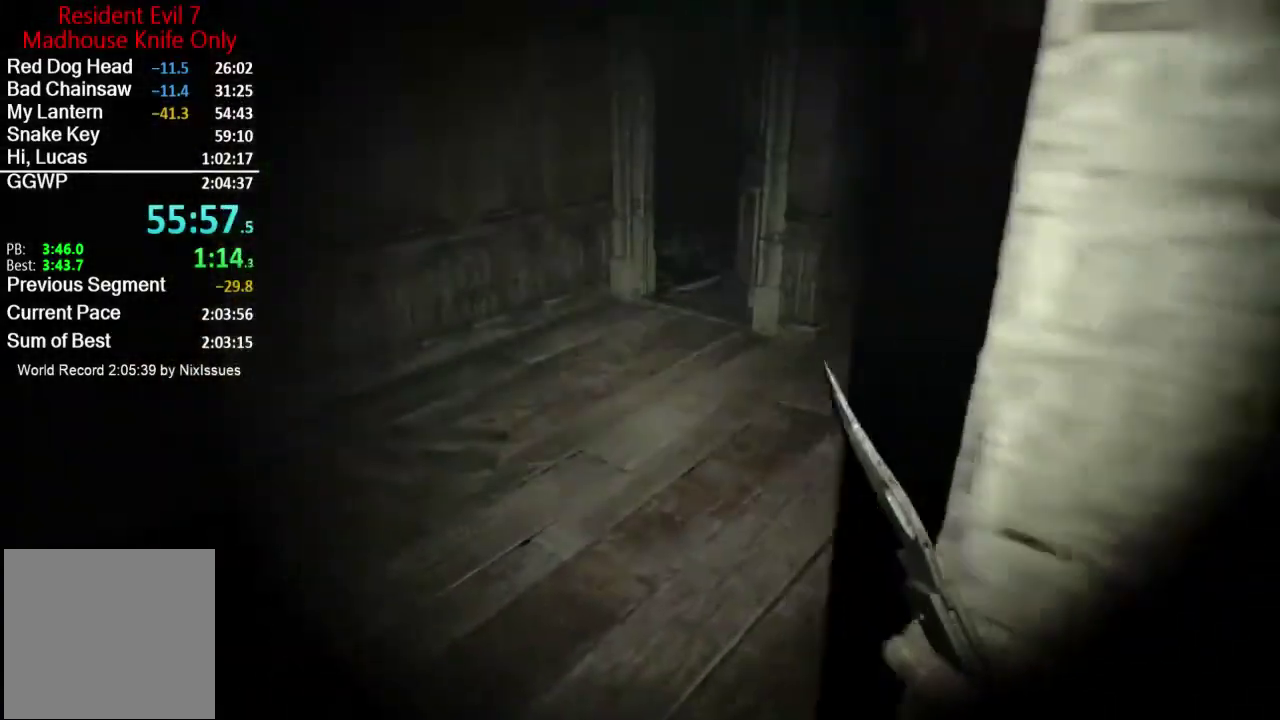
{"buttons": [], "left_stick": "up", "right_stick": "center"}
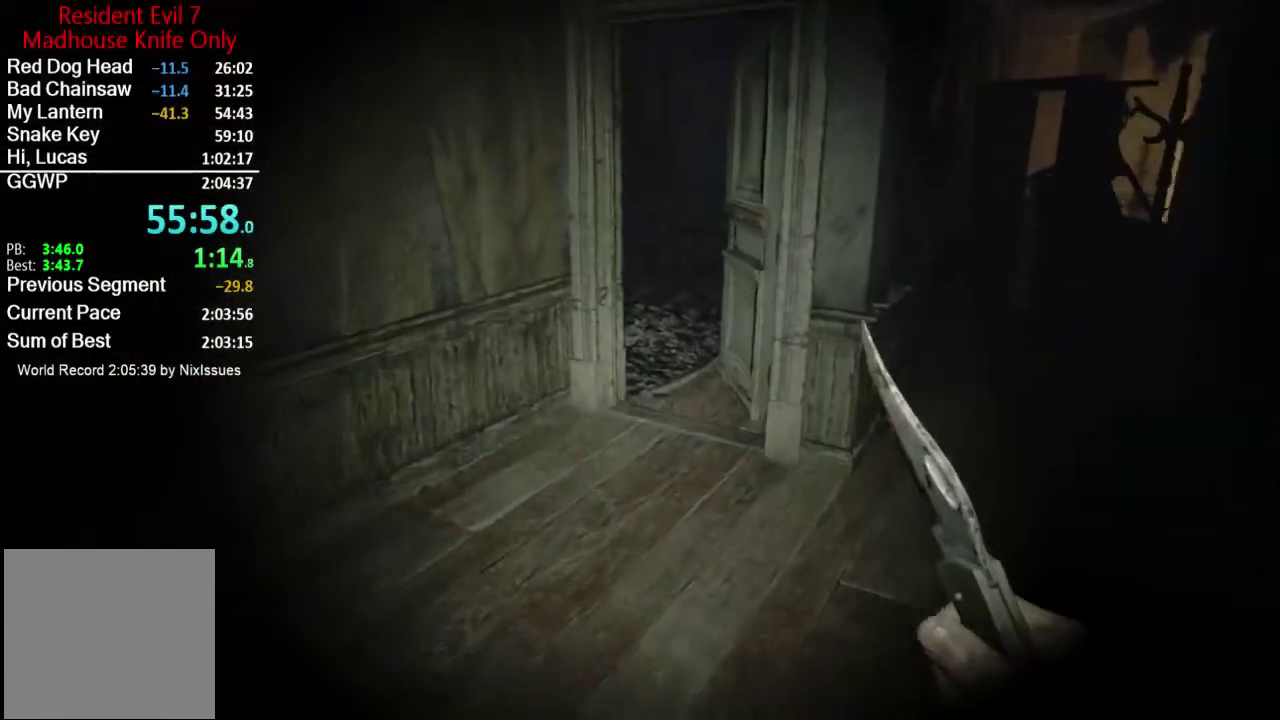
{"buttons": [], "left_stick": "up", "right_stick": "center", "button_events": []}
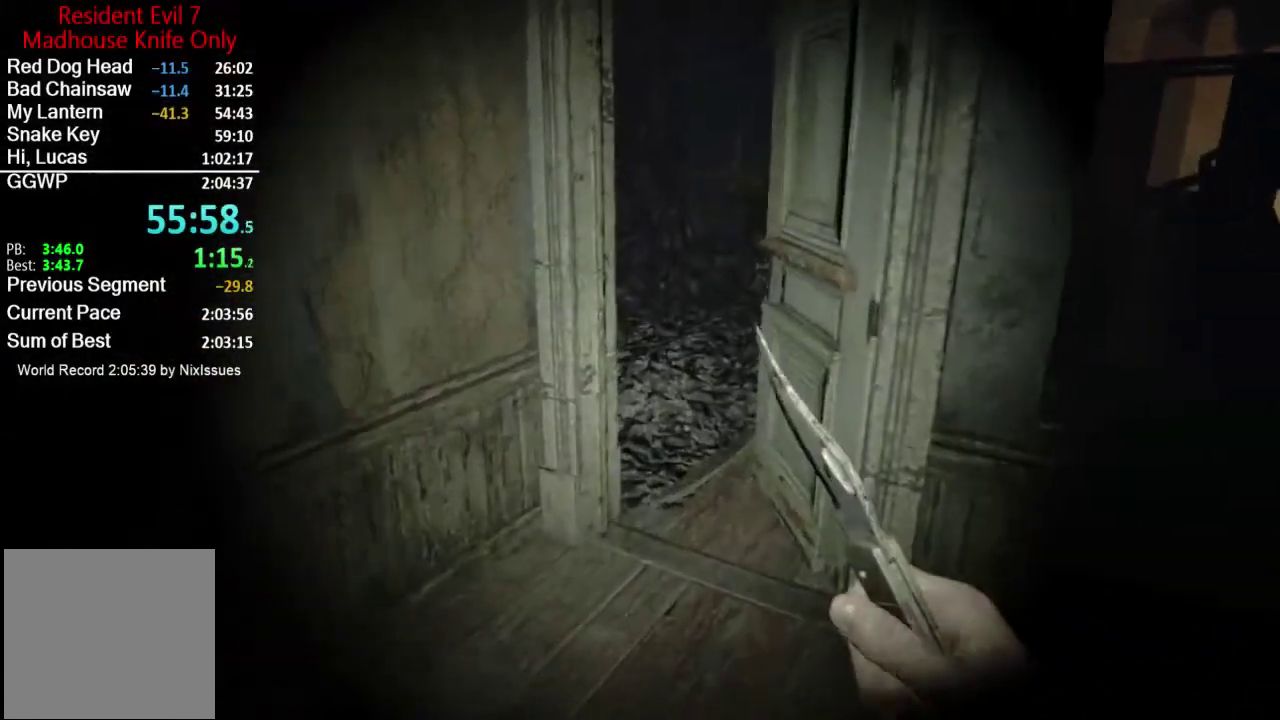
{"buttons": [], "left_stick": "up", "right_stick": "center", "button_events": []}
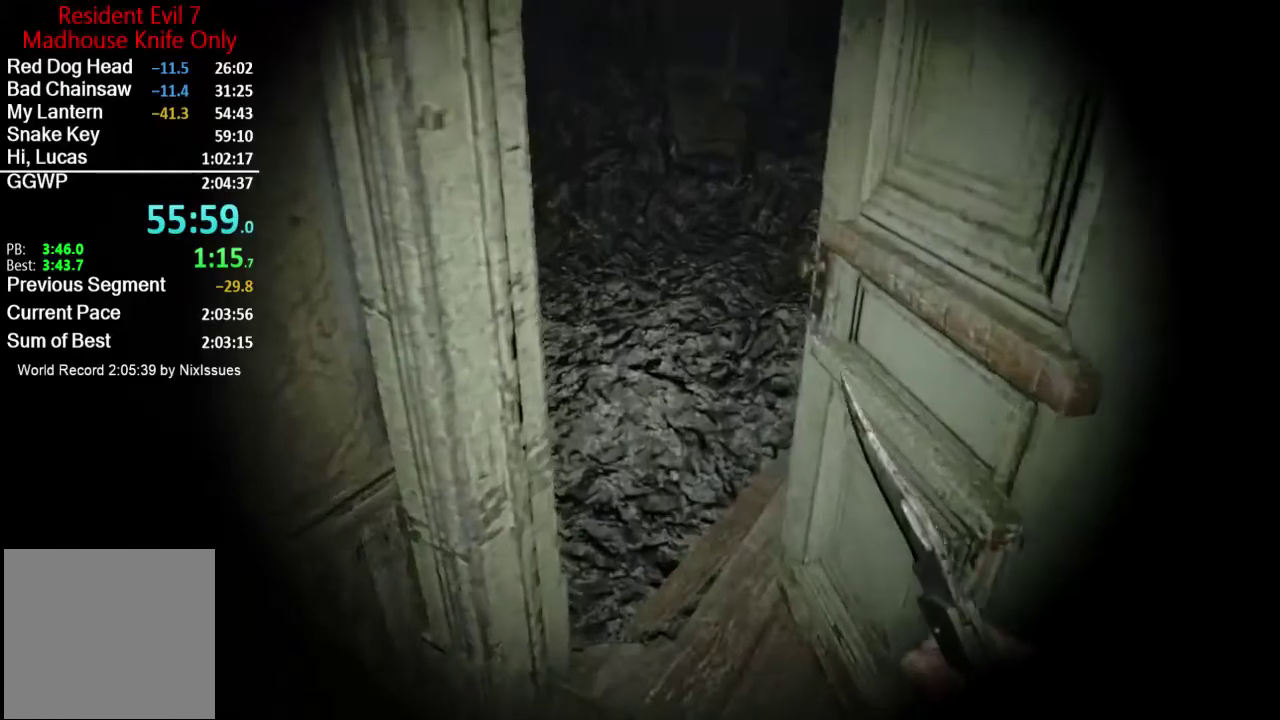
{"buttons": [], "left_stick": "up", "right_stick": "left", "button_events": [[150, "A", "down"], [250, "A", "up"]]}
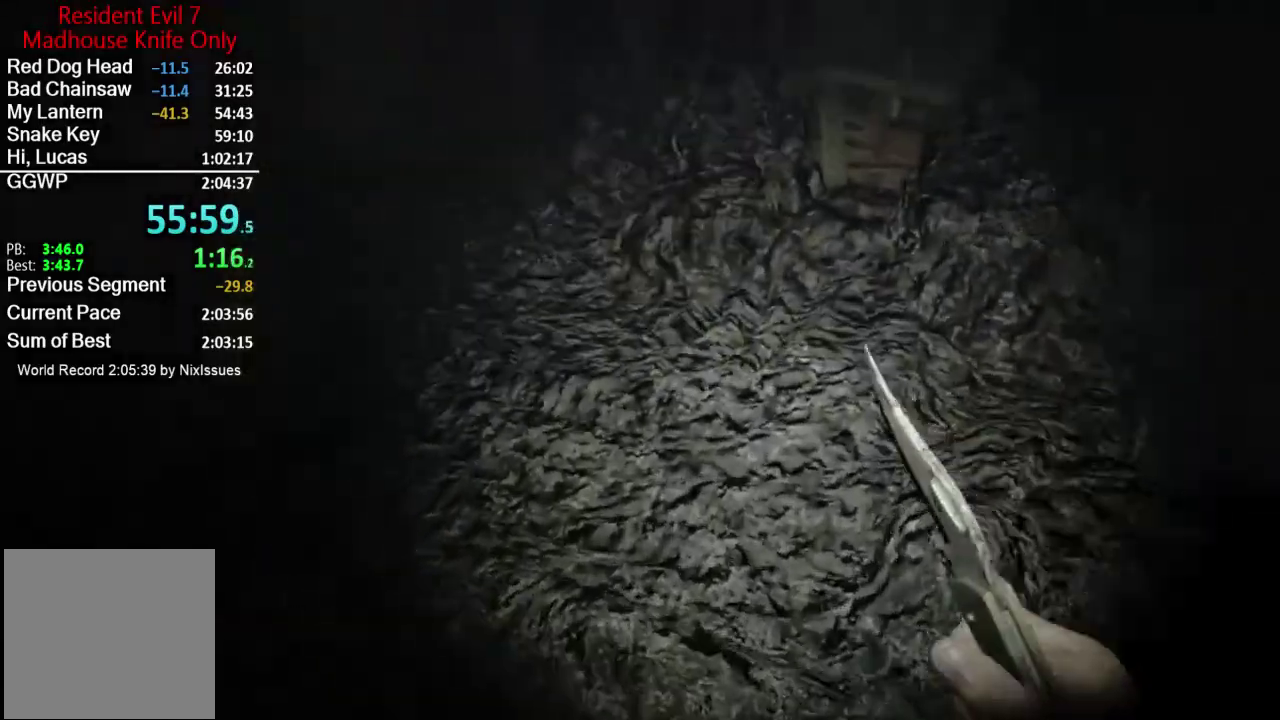
{"buttons": [], "left_stick": "up", "right_stick": "left", "button_events": []}
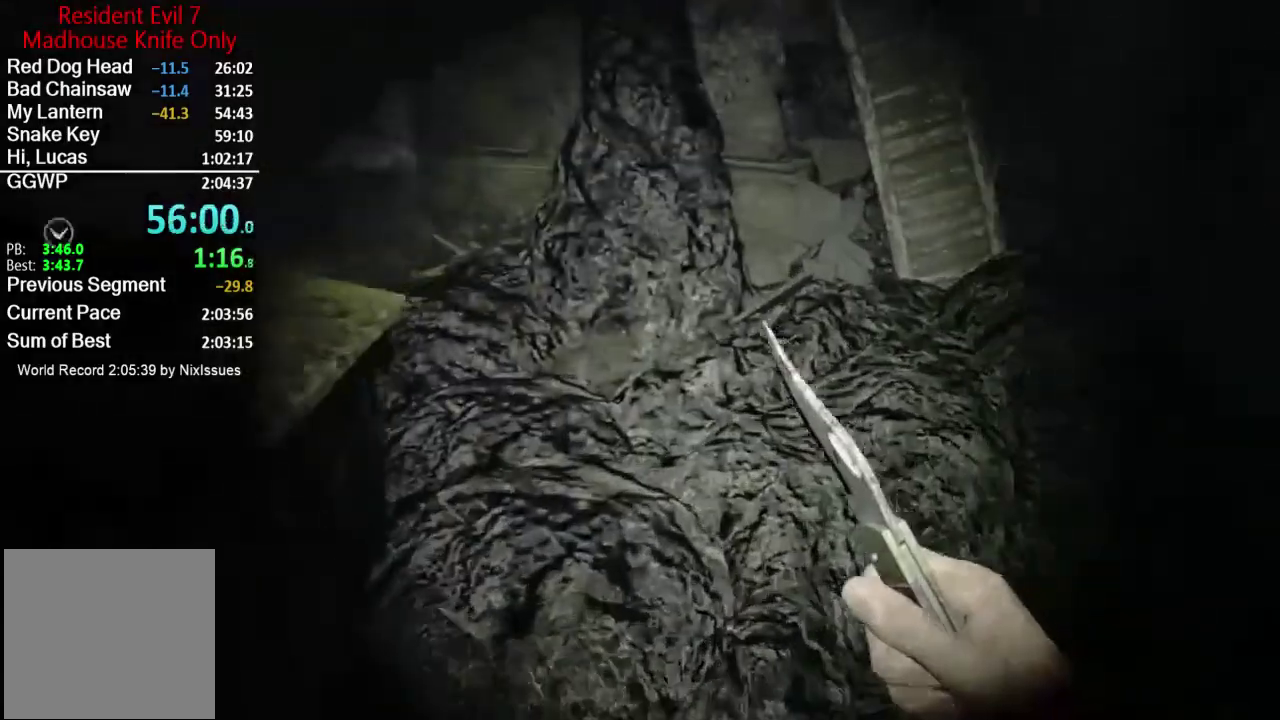
{"buttons": [], "left_stick": "up", "right_stick": "up-left", "button_events": []}
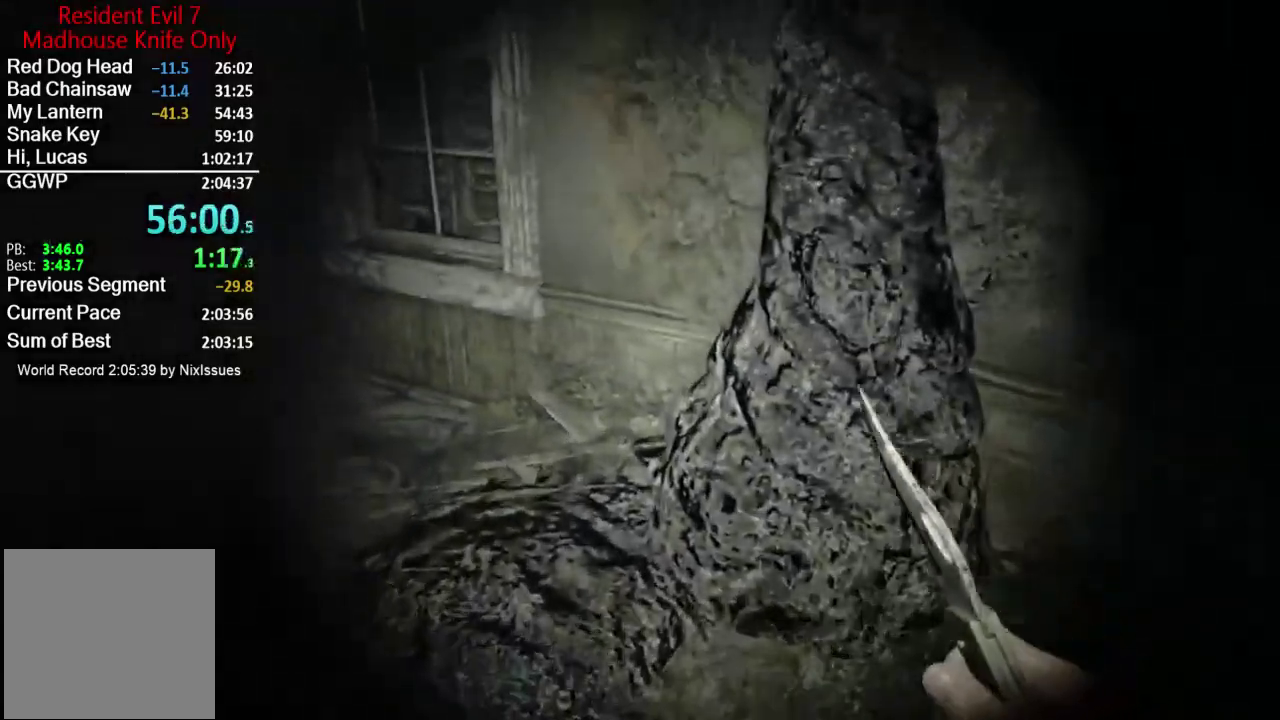
{"buttons": ["L3"], "left_stick": "up", "right_stick": "center"}
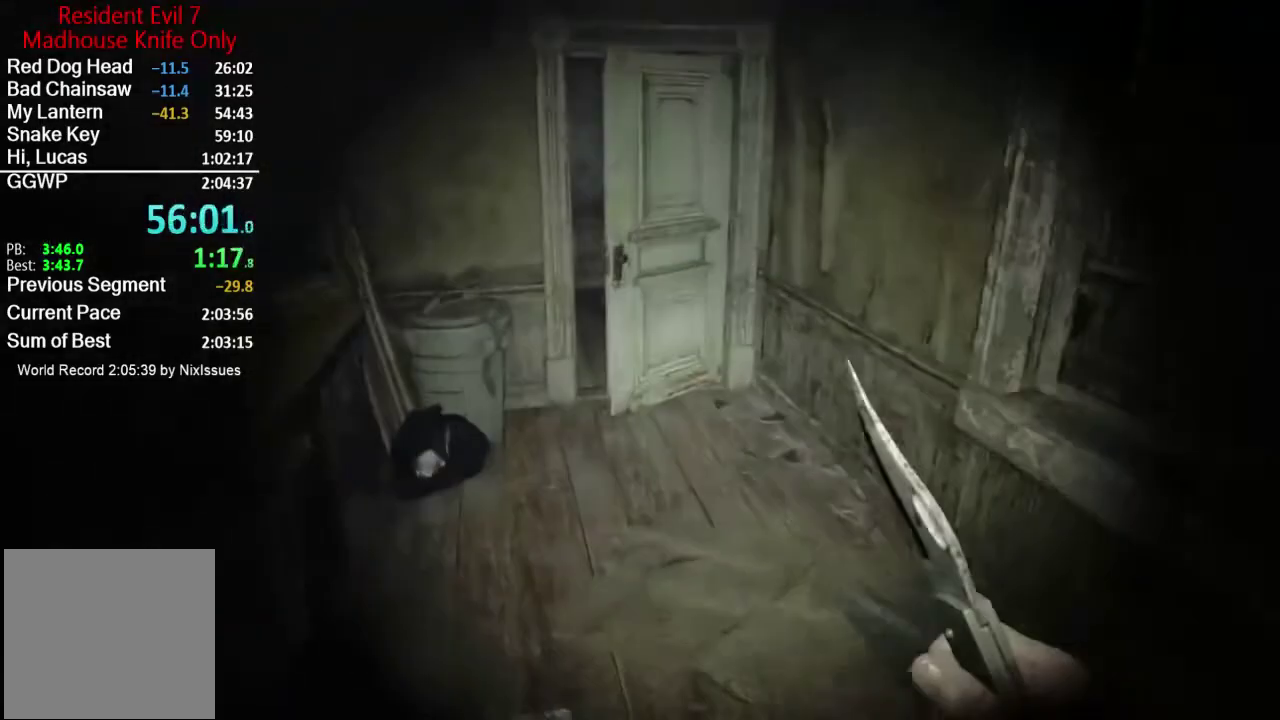
{"buttons": [], "left_stick": "up", "right_stick": "center"}
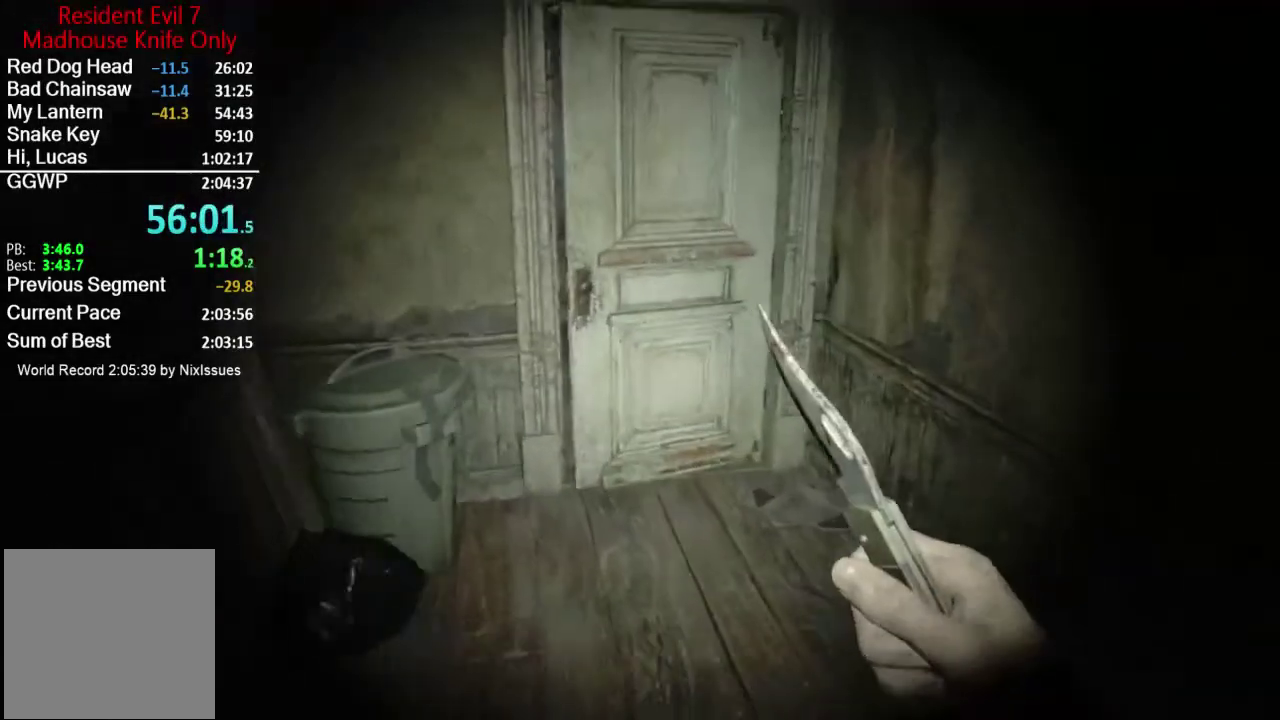
{"buttons": [], "left_stick": "up", "right_stick": "center", "button_events": []}
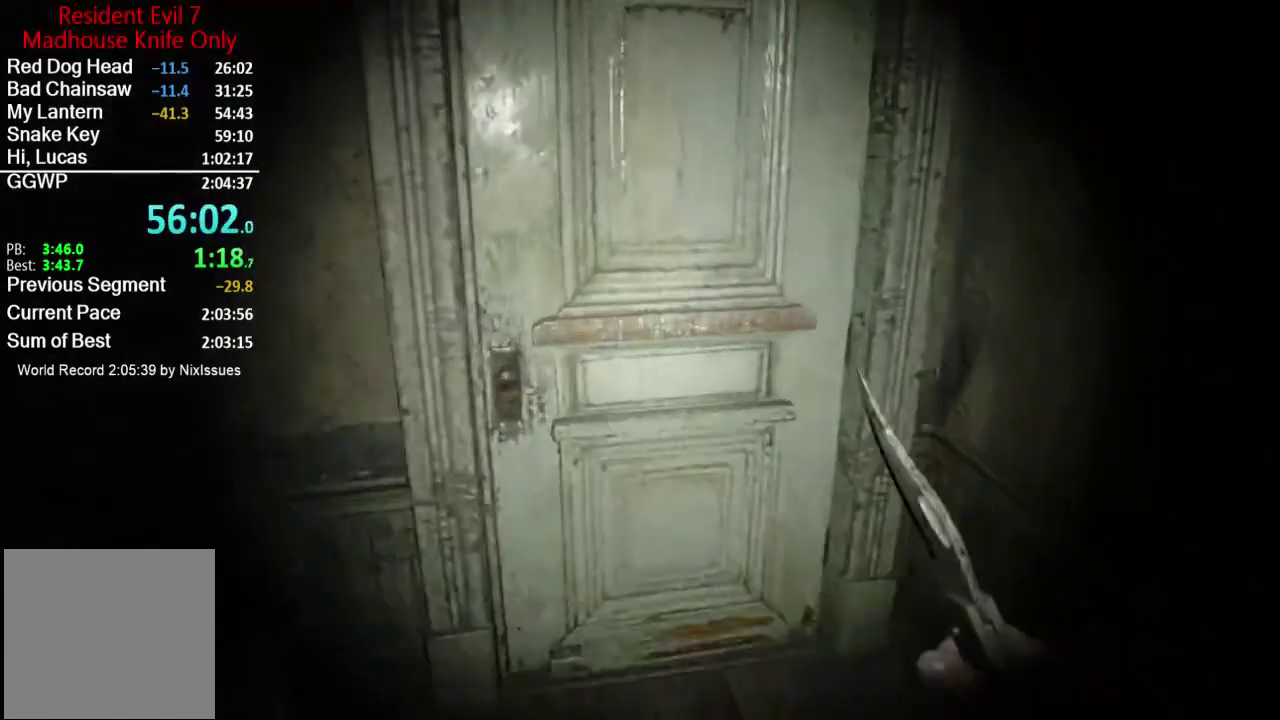
{"buttons": ["A"], "left_stick": "up", "right_stick": "center", "button_events": [[484, "A", "down"]]}
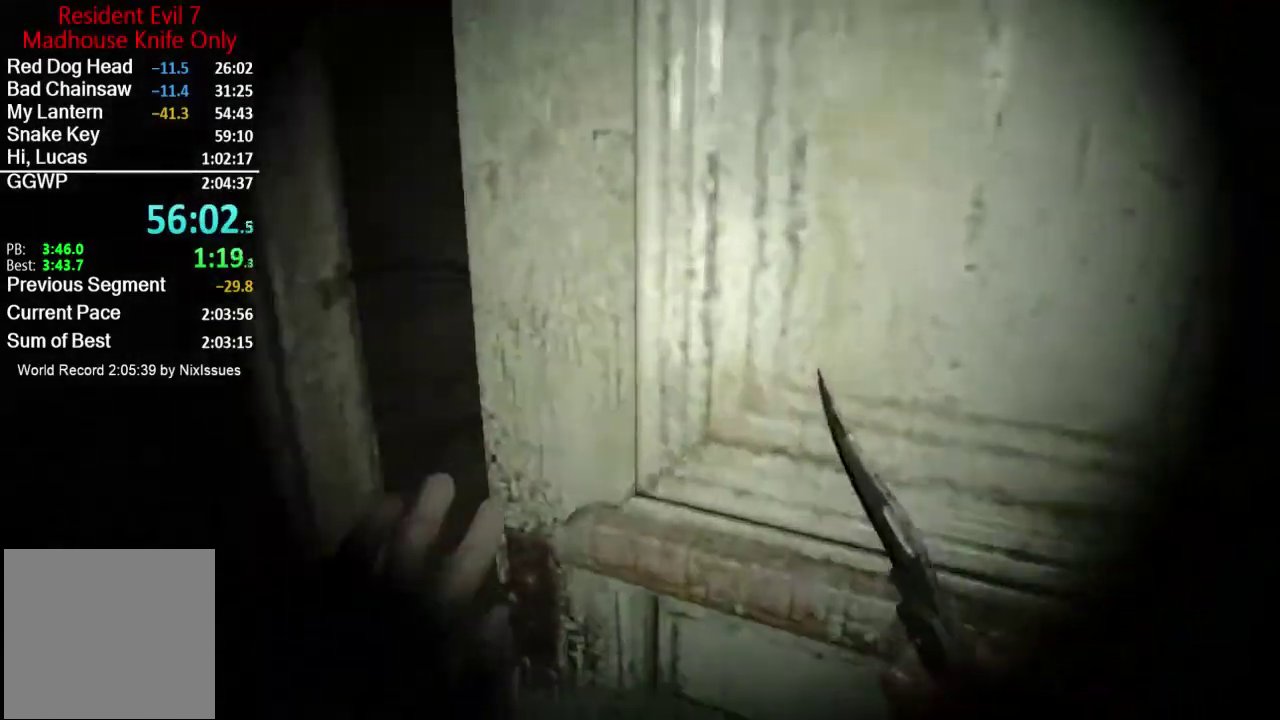
{"buttons": [], "left_stick": "up", "right_stick": "center", "button_events": [[184, "A", "up"]]}
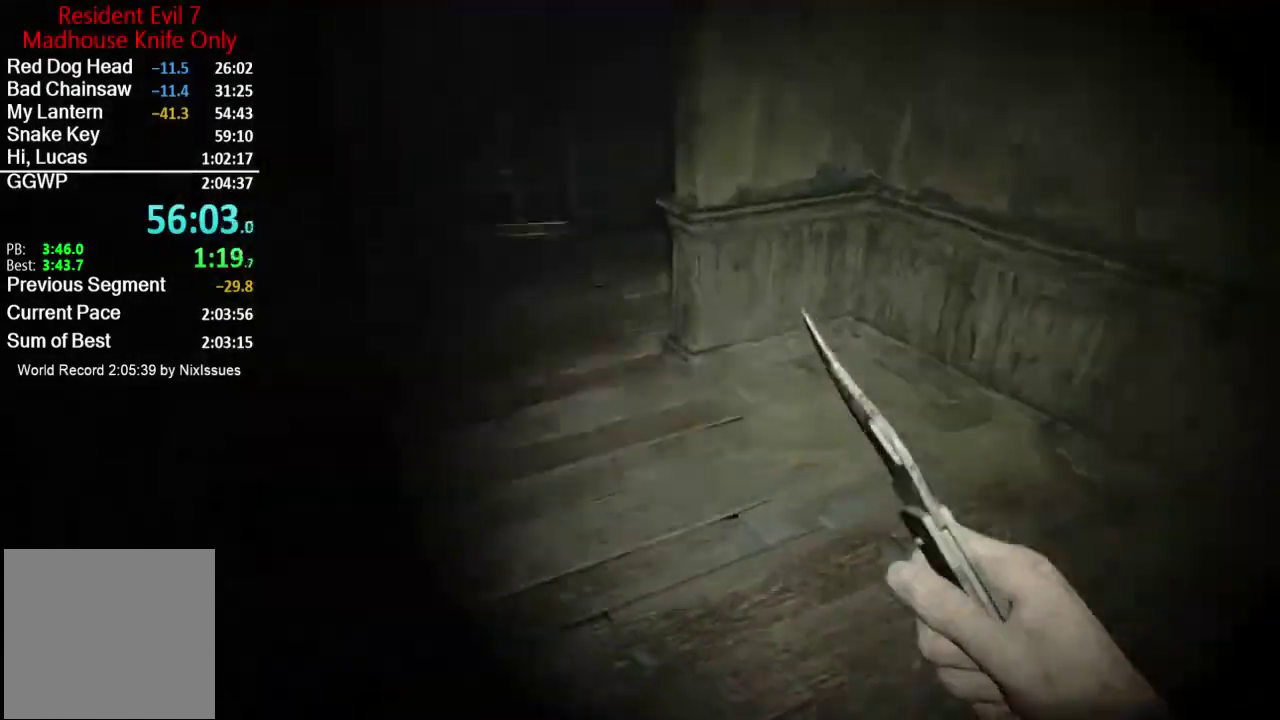
{"buttons": [], "left_stick": "up", "right_stick": "center", "button_events": []}
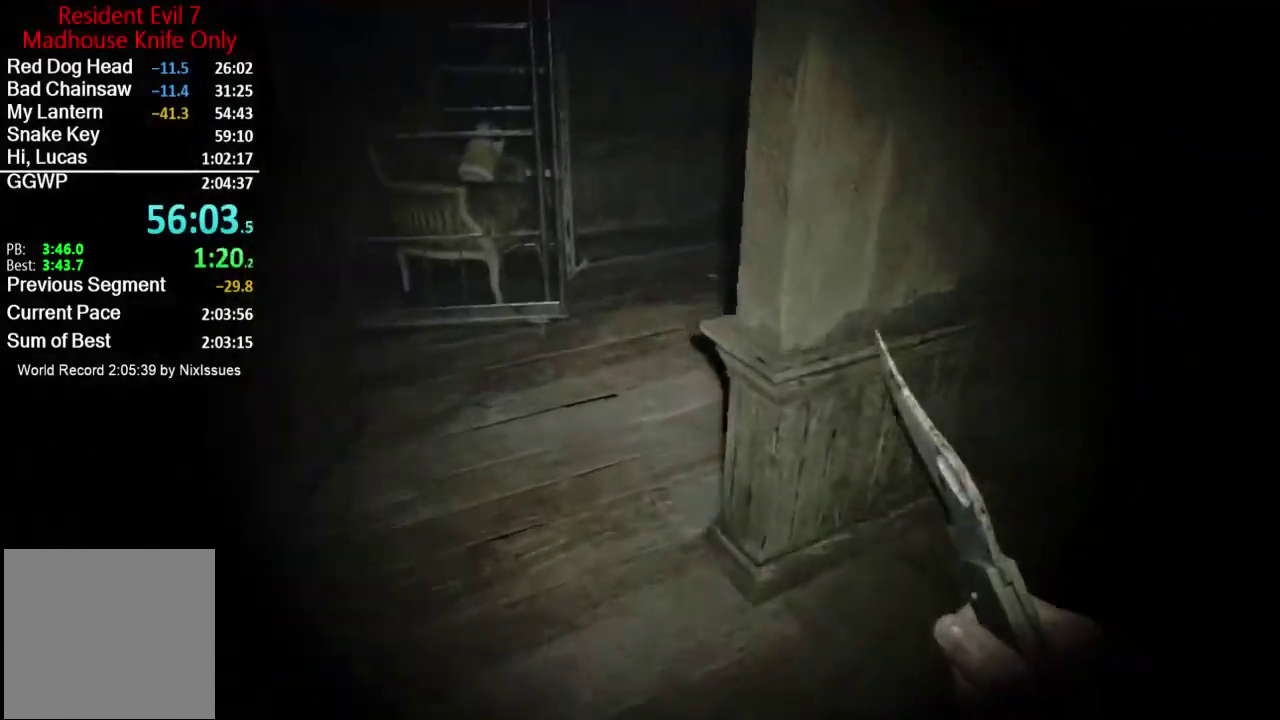
{"buttons": [], "left_stick": "up", "right_stick": "center", "button_events": []}